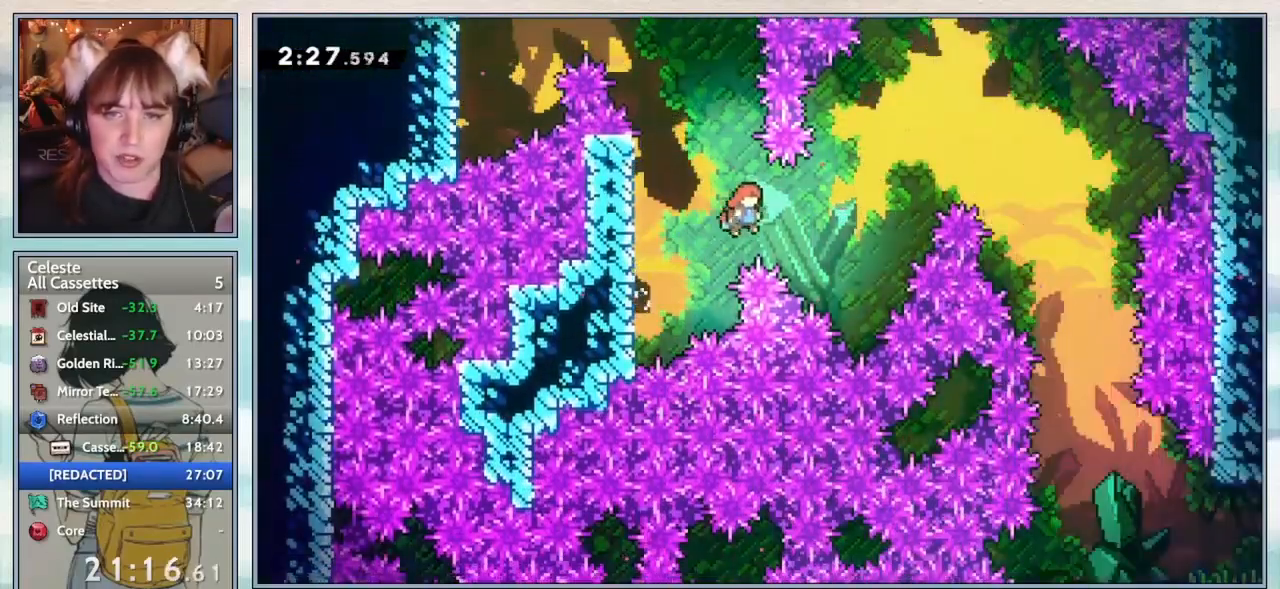
Gameplay with keyboard; each line is a JSON object with the keys held at the frame after it. "events" lists presses ("down") and releases ("up") of "confirm", "dash", "demo", "down", "grab", "jump", "jump2", "left", "pause", "right", "talk" and "up" between this image and that frame as [ms after this image, input, new state], when the widget could be followed in between. No other keys are recorded. Mouse input is not recorded. Key names are as the overlay labels them; some are game actions (e.g. jump) rather than physical keys.
{"keys": ["dash", "right", "up"], "events": [[167, "jump2", "up"], [217, "dash", "down"]]}
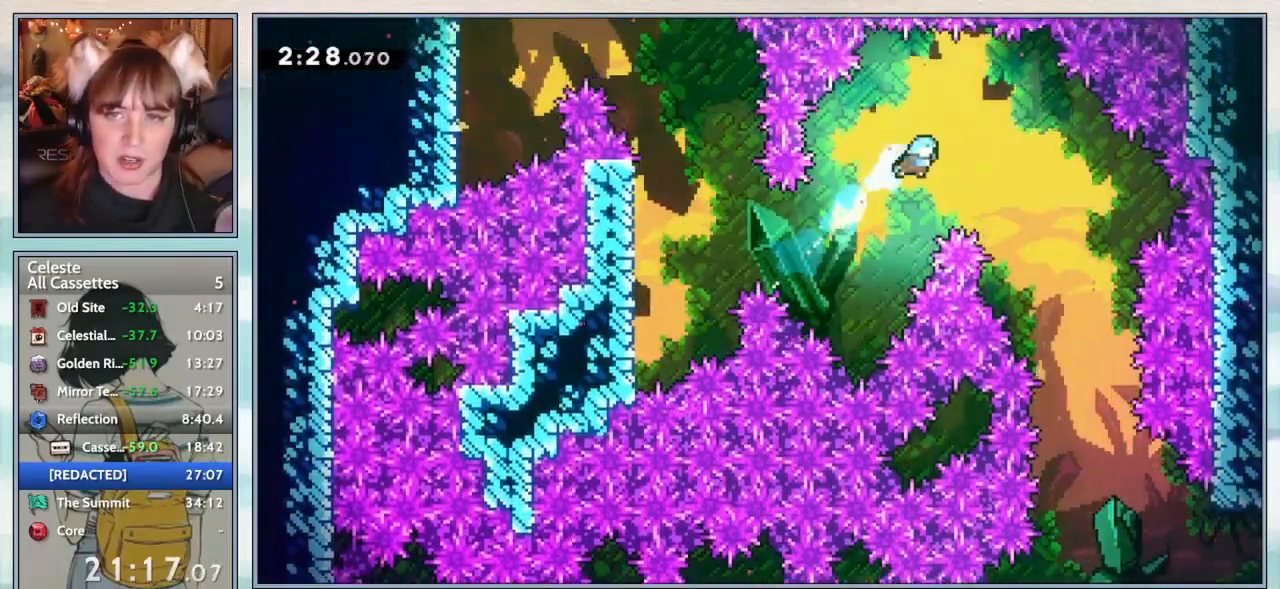
{"keys": ["right", "up"], "events": [[67, "dash", "up"]]}
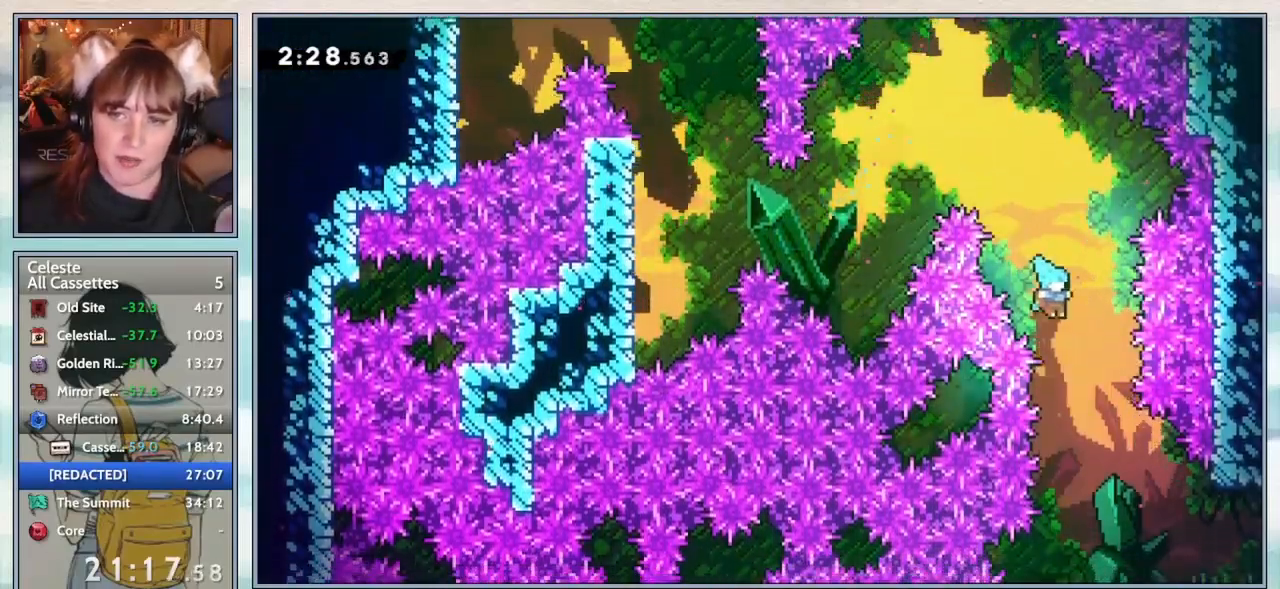
{"keys": ["right"], "events": [[17, "up", "up"], [83, "right", "up"], [150, "right", "down"]]}
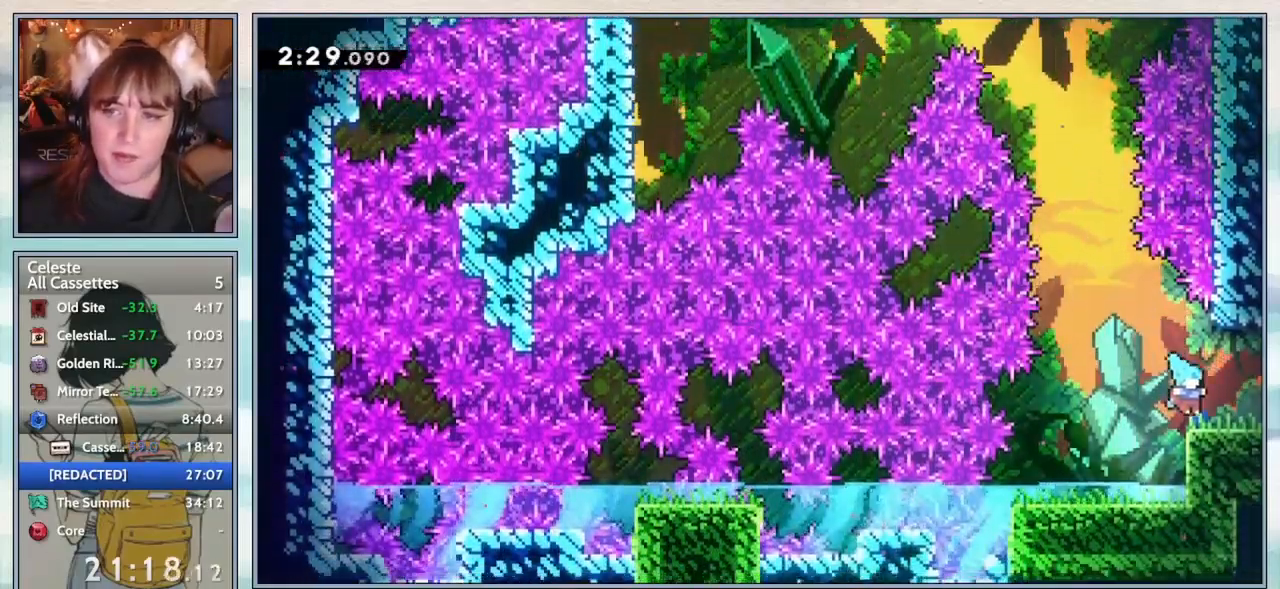
{"keys": [], "events": [[100, "demo", "down"], [200, "demo", "up"], [300, "right", "up"]]}
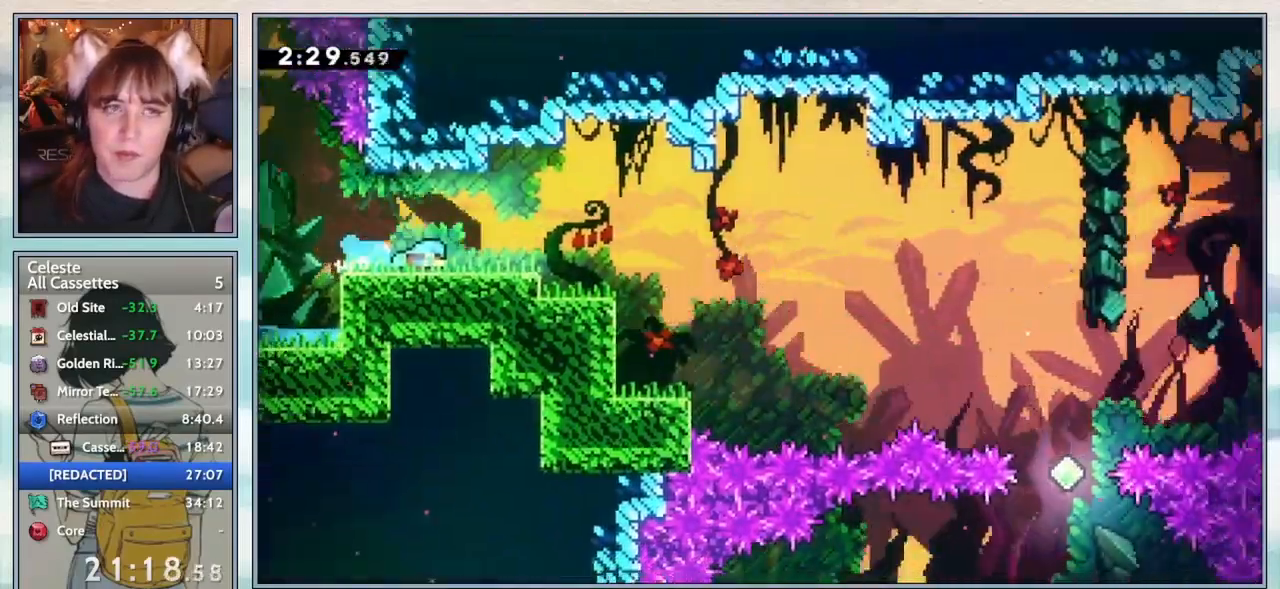
{"keys": ["down", "jump2", "right"], "events": [[183, "right", "down"], [217, "down", "down"], [450, "jump2", "down"]]}
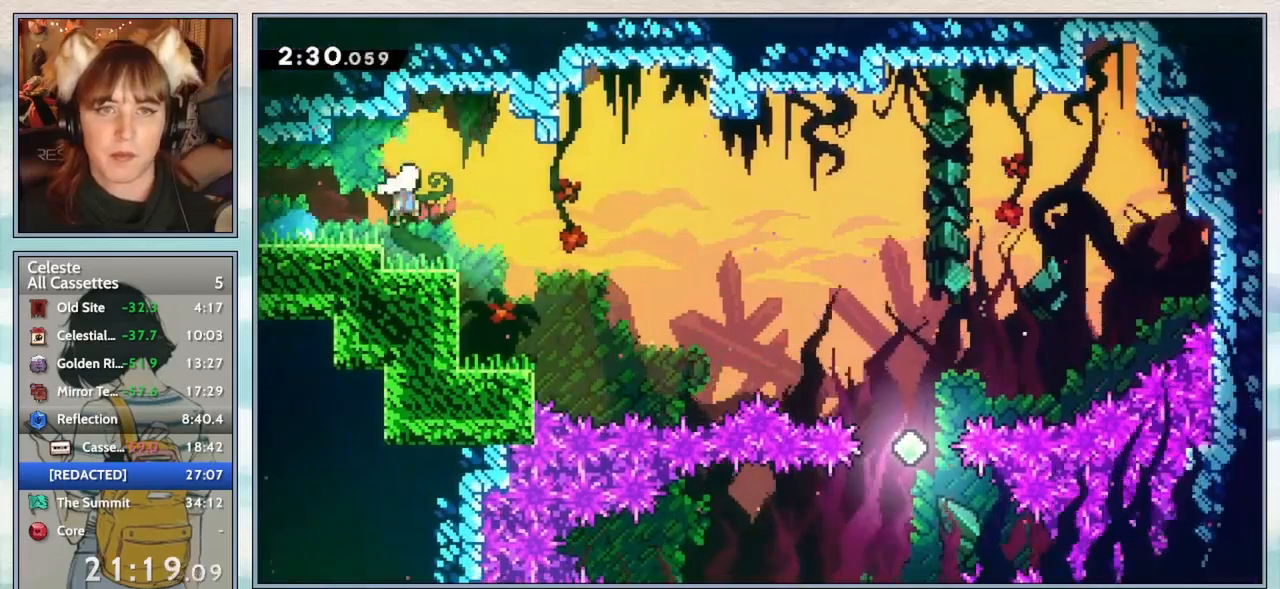
{"keys": ["dash", "down", "right"], "events": [[283, "jump2", "up"], [333, "dash", "down"]]}
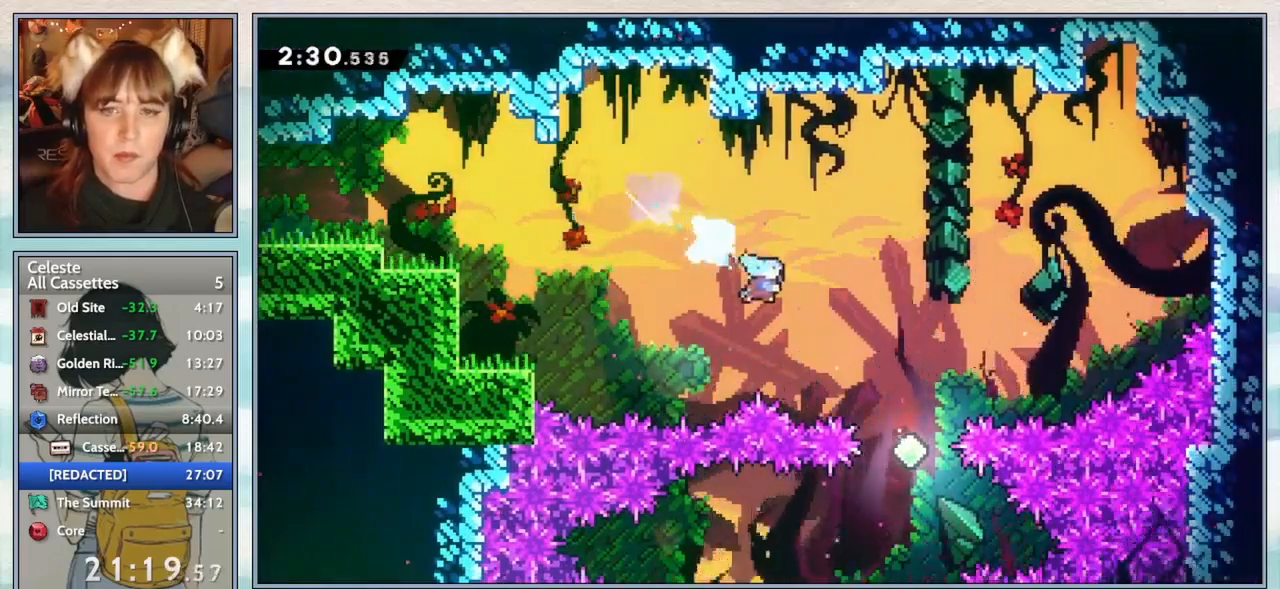
{"keys": ["dash", "down", "left"], "events": [[33, "dash", "up"], [117, "down", "up"], [167, "right", "up"], [317, "down", "down"], [367, "left", "down"], [417, "dash", "down"]]}
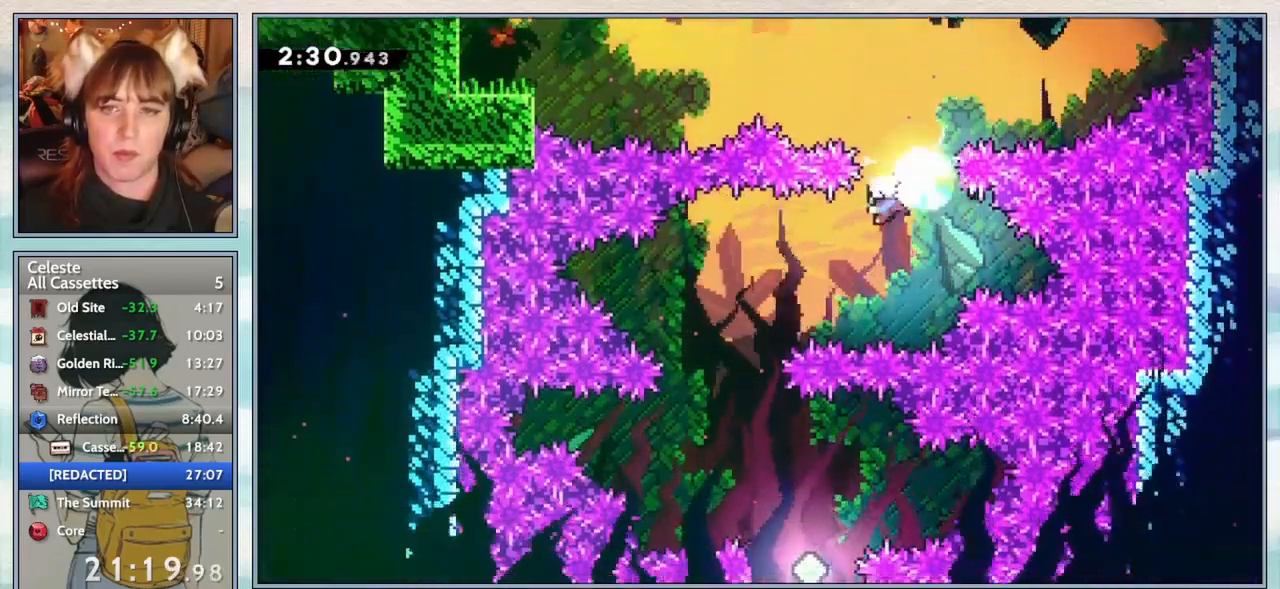
{"keys": ["right"], "events": [[67, "dash", "up"], [167, "down", "up"], [200, "left", "up"], [333, "right", "down"]]}
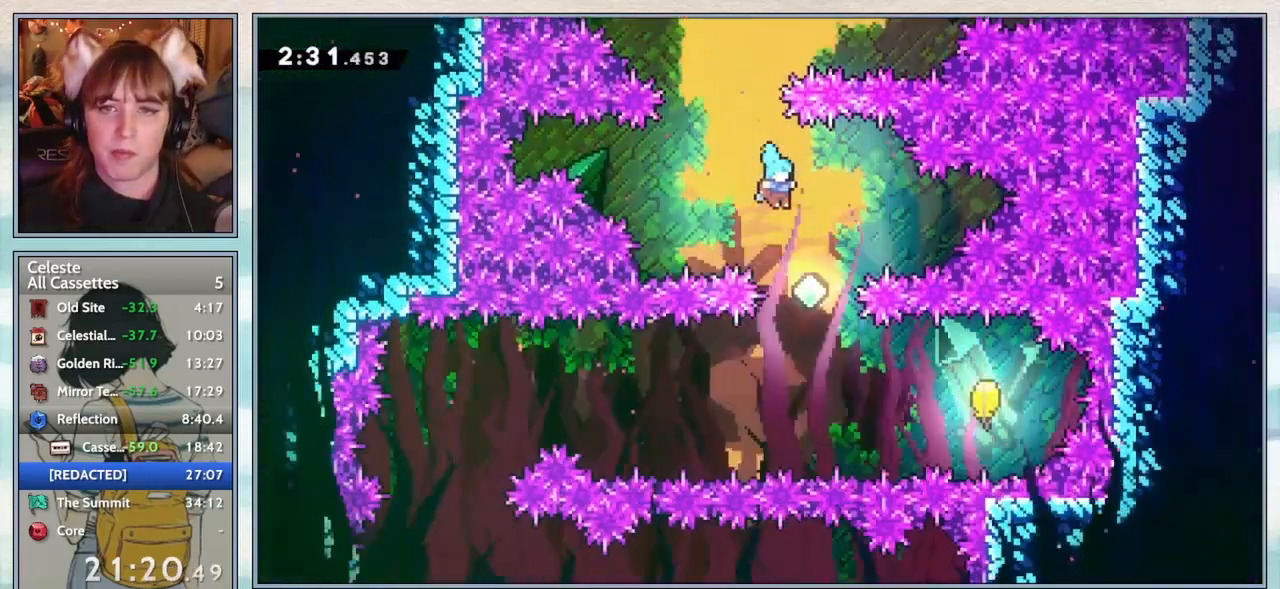
{"keys": [], "events": [[17, "confirm", "down"], [100, "right", "up"], [267, "confirm", "up"], [317, "right", "down"], [383, "dash", "down"], [500, "dash", "up"], [500, "right", "up"]]}
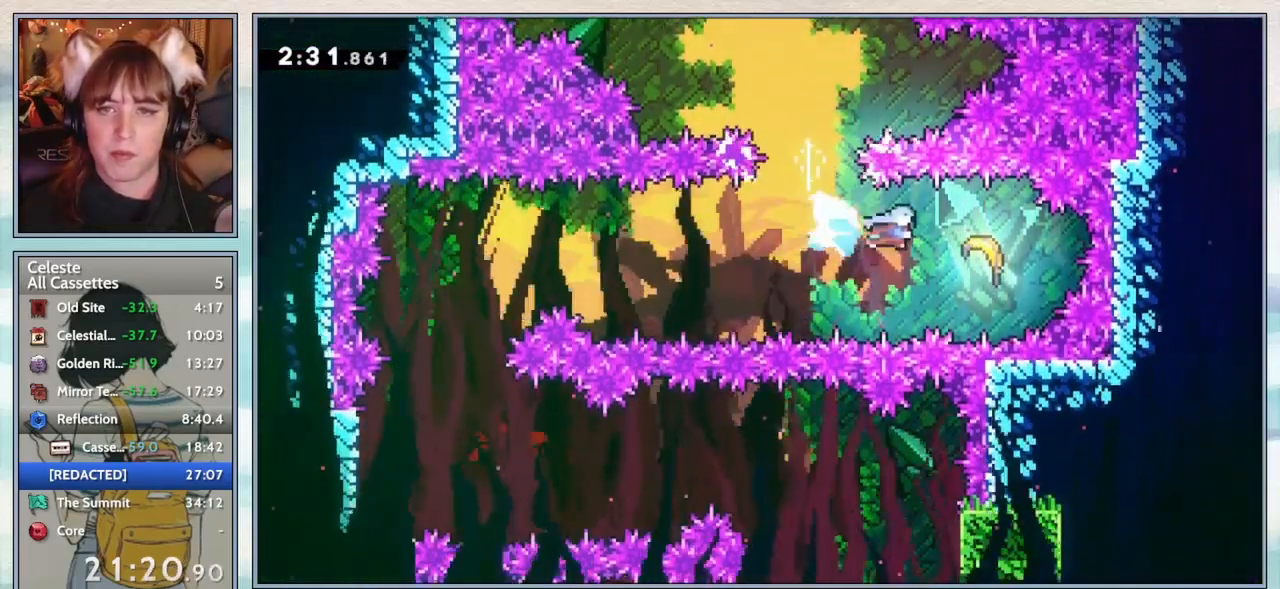
{"keys": [], "events": []}
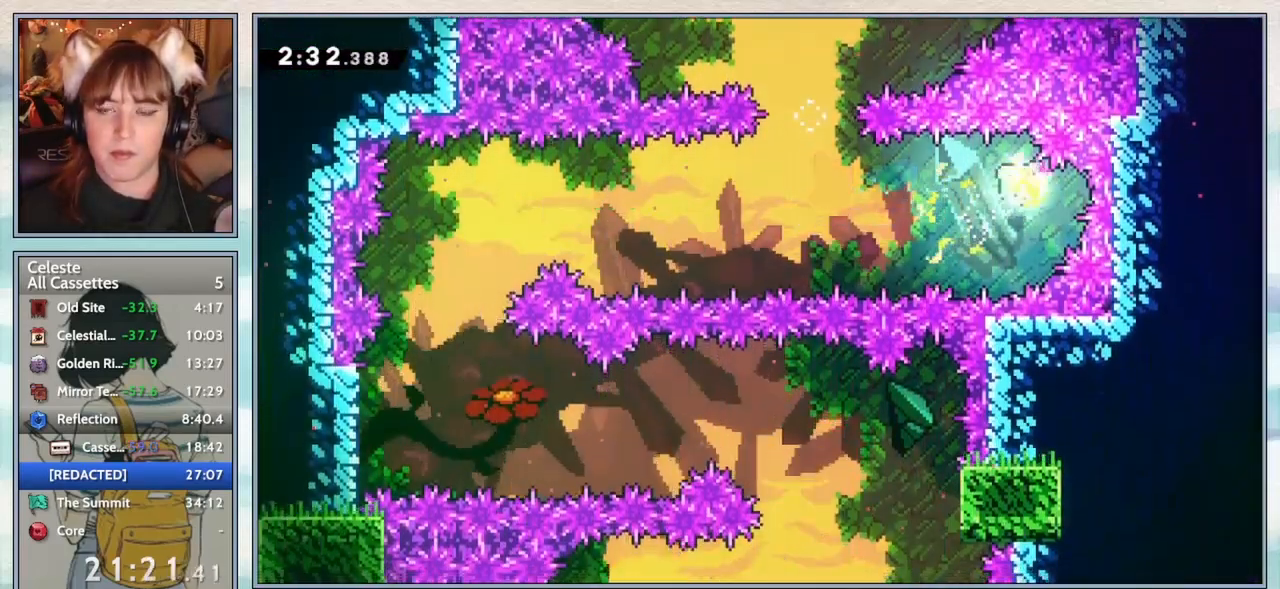
{"keys": [], "events": []}
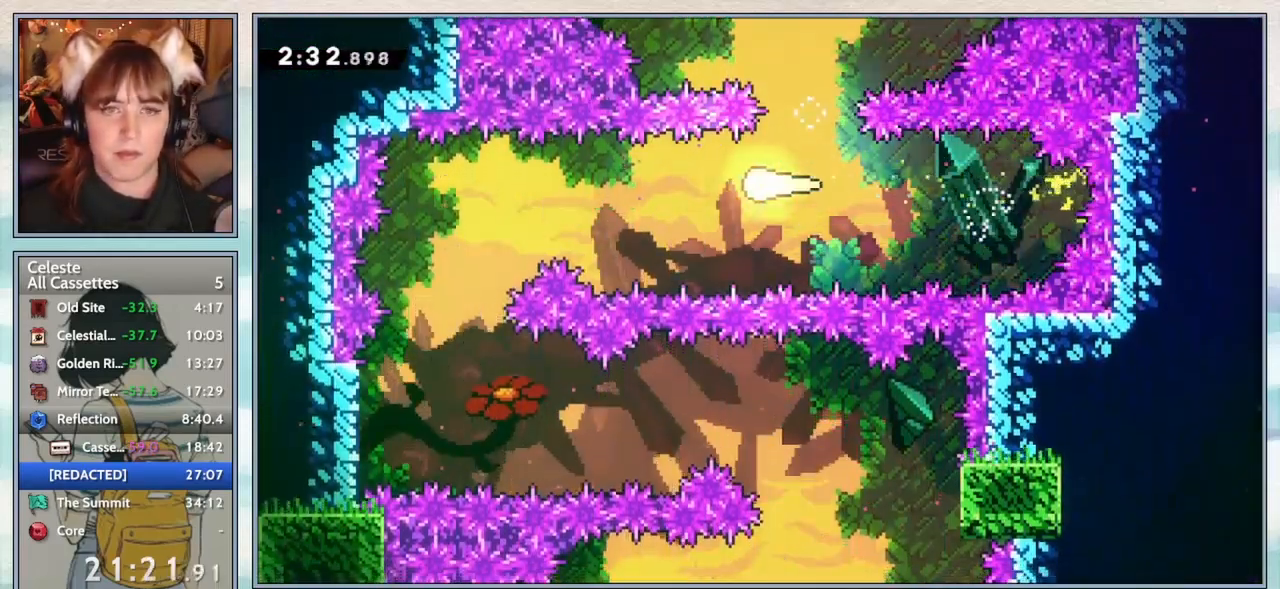
{"keys": [], "events": []}
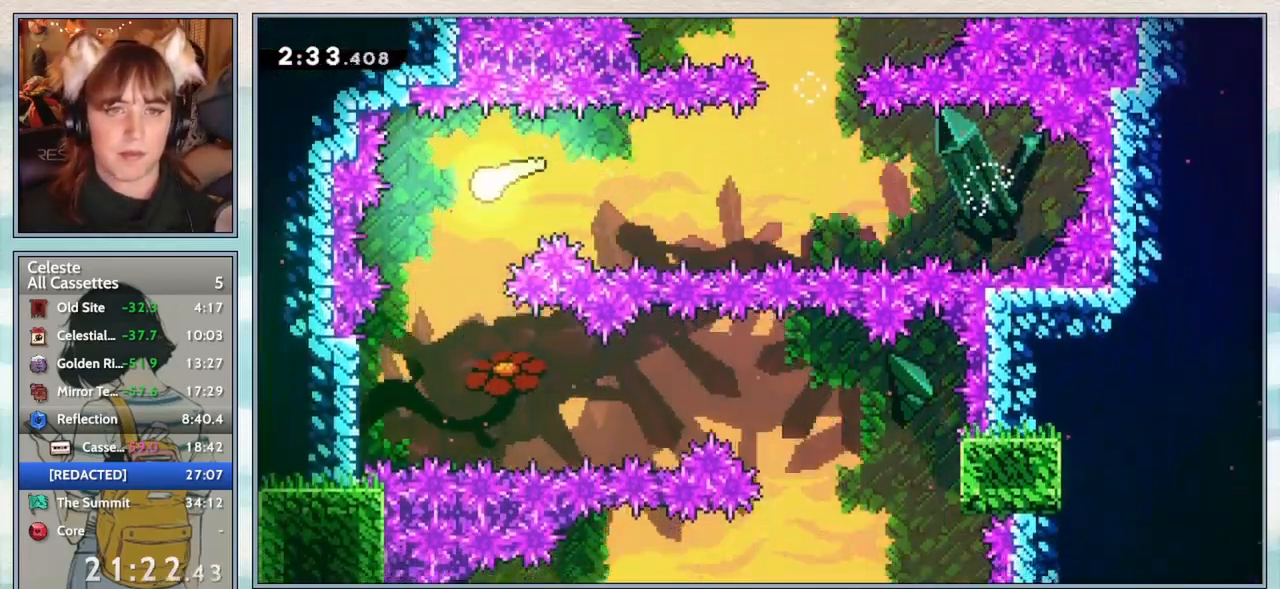
{"keys": [], "events": []}
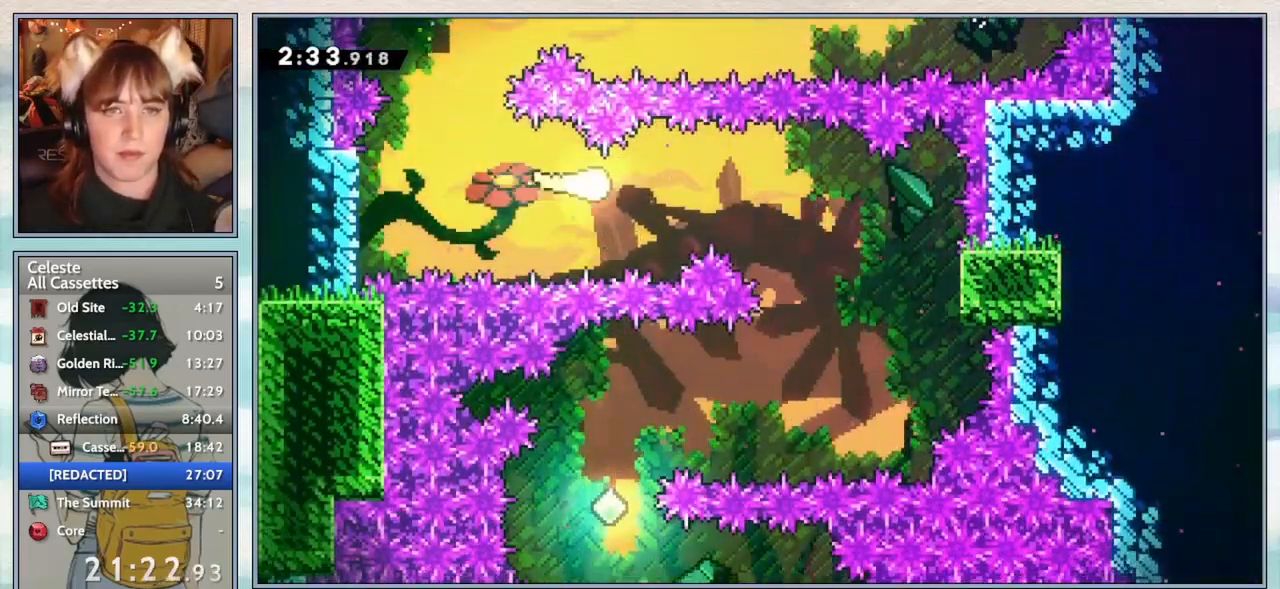
{"keys": [], "events": []}
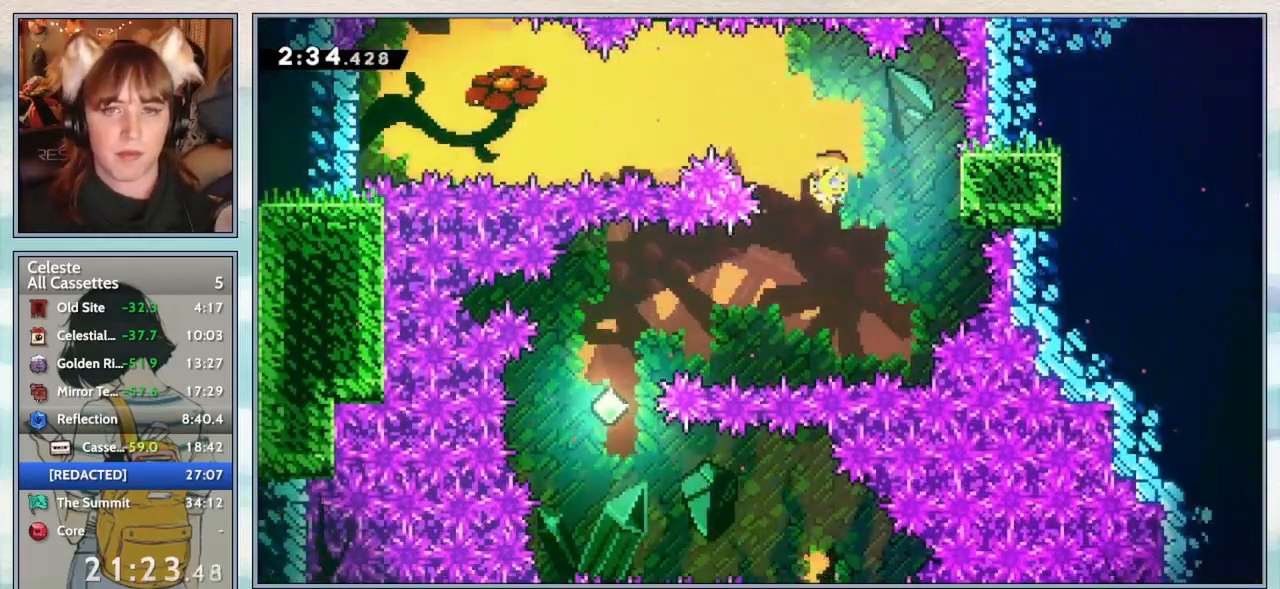
{"keys": ["dash", "left"], "events": [[300, "left", "down"], [400, "dash", "down"]]}
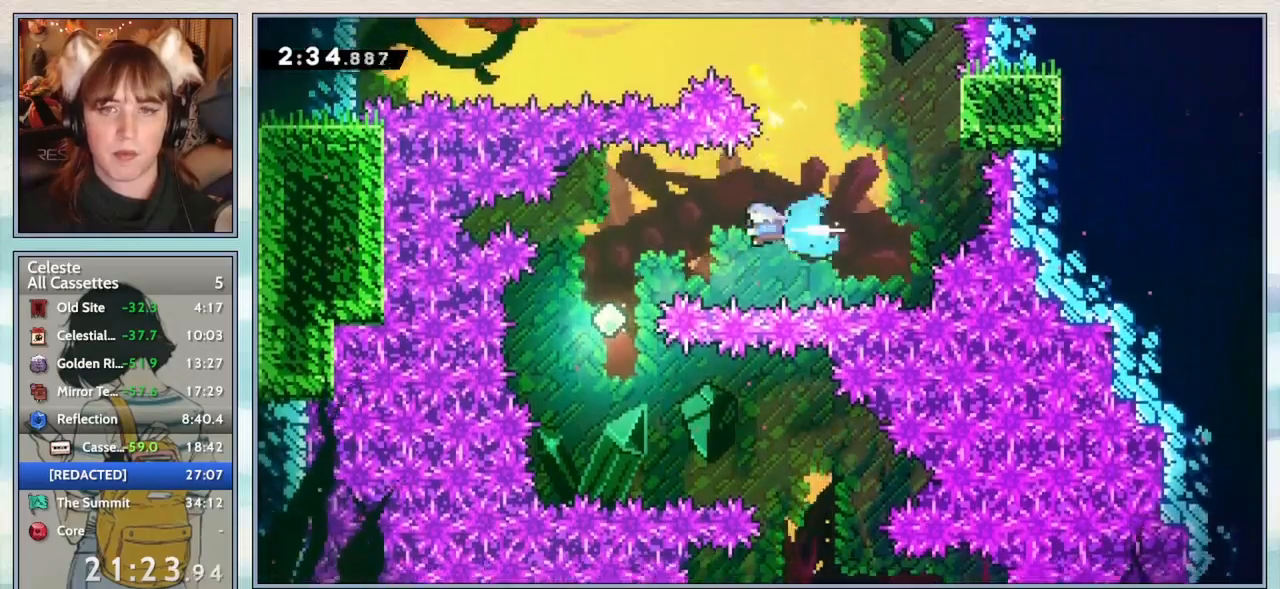
{"keys": [], "events": [[33, "dash", "up"], [233, "left", "up"]]}
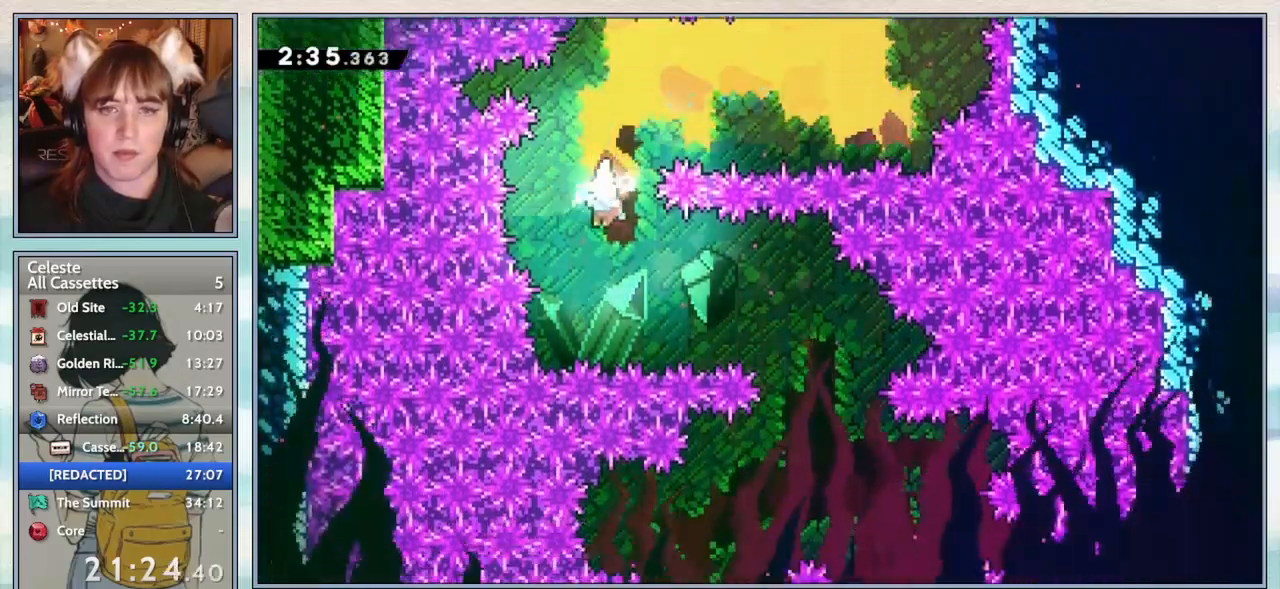
{"keys": ["confirm"], "events": [[100, "right", "down"], [183, "dash", "down"], [283, "dash", "up"], [450, "confirm", "down"], [483, "right", "up"]]}
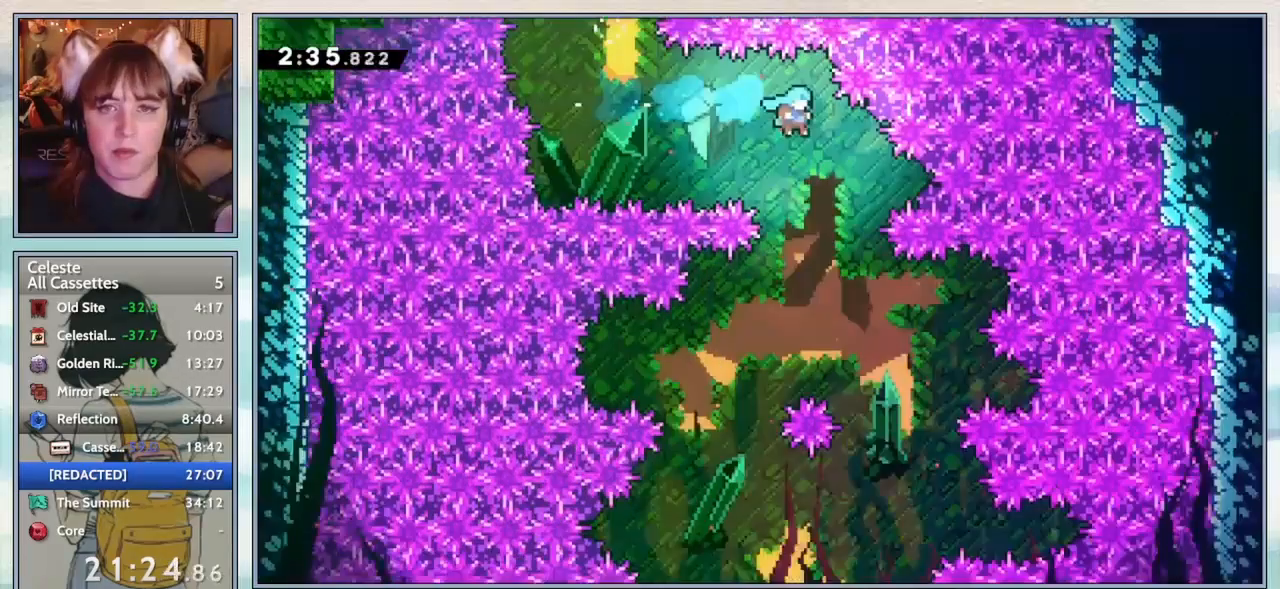
{"keys": ["confirm"], "events": [[217, "right", "down"], [400, "right", "up"]]}
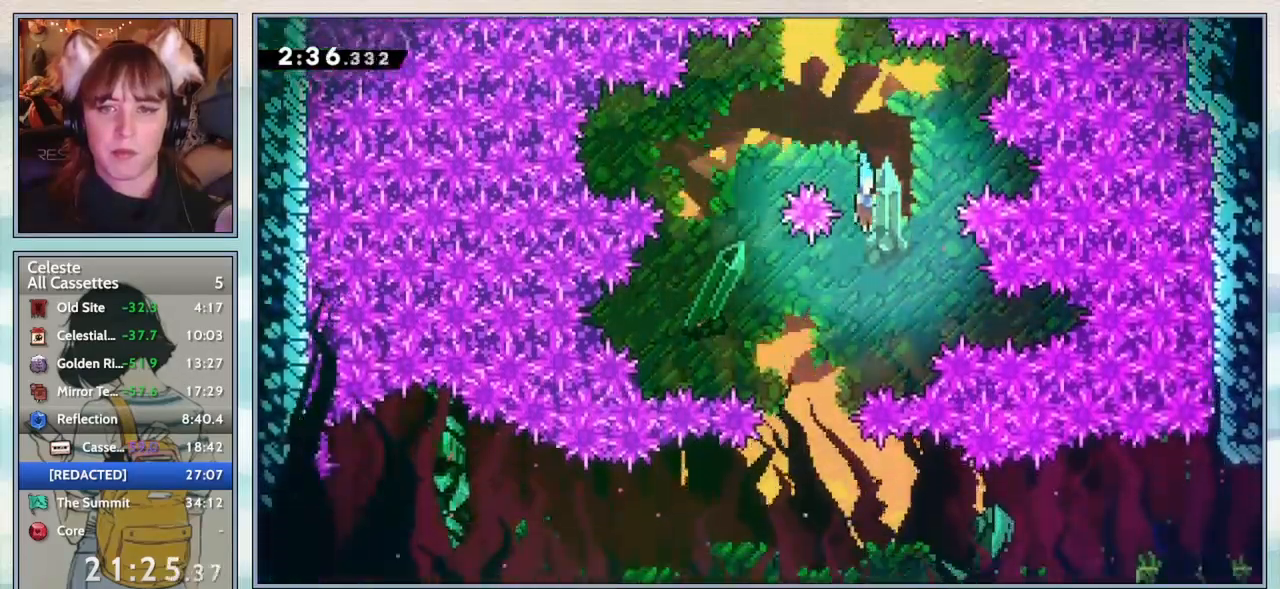
{"keys": ["confirm", "right", "up"], "events": [[67, "left", "down"], [250, "left", "up"], [333, "right", "down"], [383, "up", "down"]]}
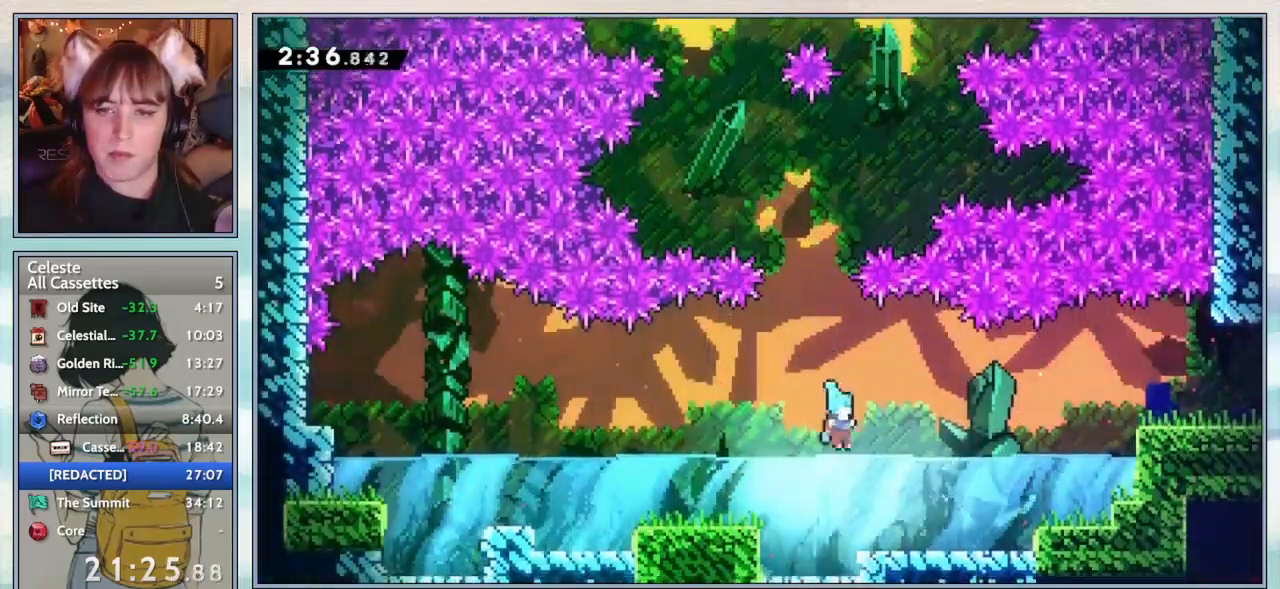
{"keys": ["dash", "right"], "events": [[150, "confirm", "up"], [150, "dash", "down"], [250, "dash", "up"], [333, "up", "up"], [500, "dash", "down"]]}
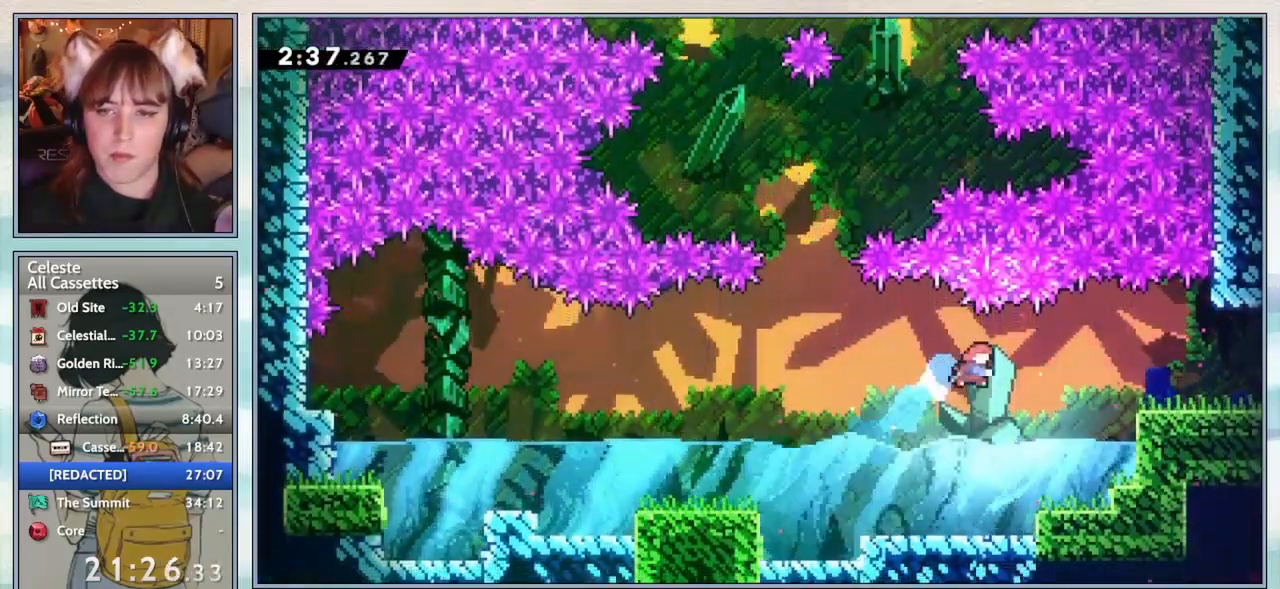
{"keys": ["demo", "right"], "events": [[200, "dash", "up"], [417, "demo", "down"]]}
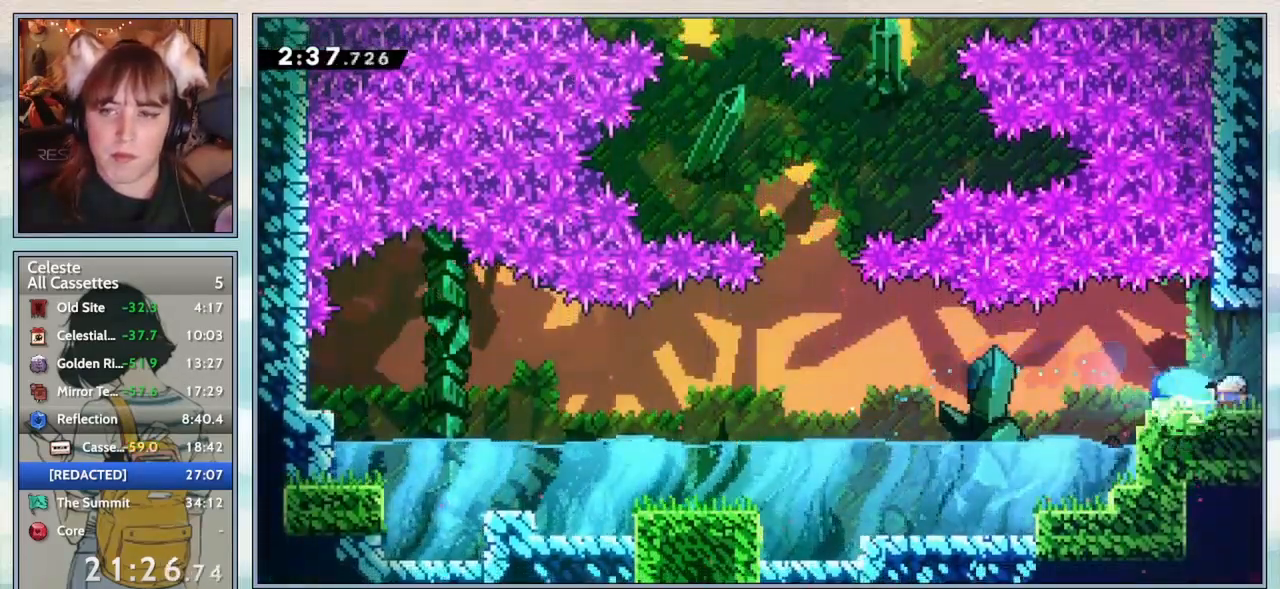
{"keys": [], "events": [[50, "demo", "up"], [133, "right", "up"]]}
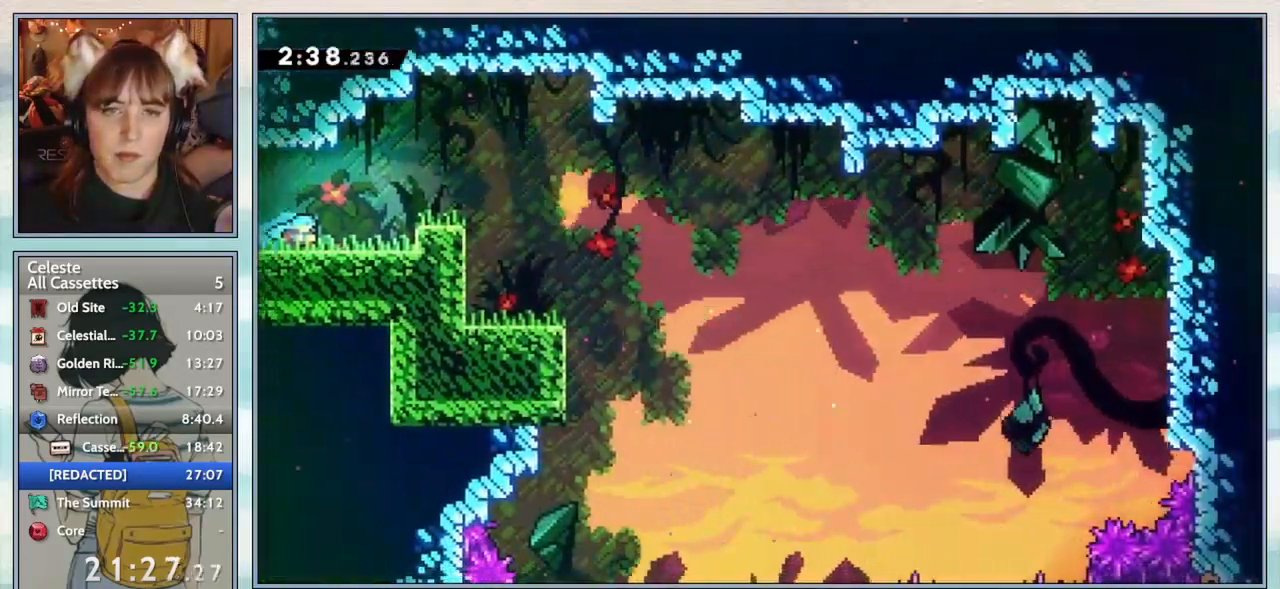
{"keys": ["confirm", "right"], "events": [[133, "grab", "down"], [167, "right", "down"], [267, "jump2", "down"], [317, "jump", "down"], [383, "grab", "up"], [417, "jump", "up"], [417, "jump2", "up"], [483, "confirm", "down"]]}
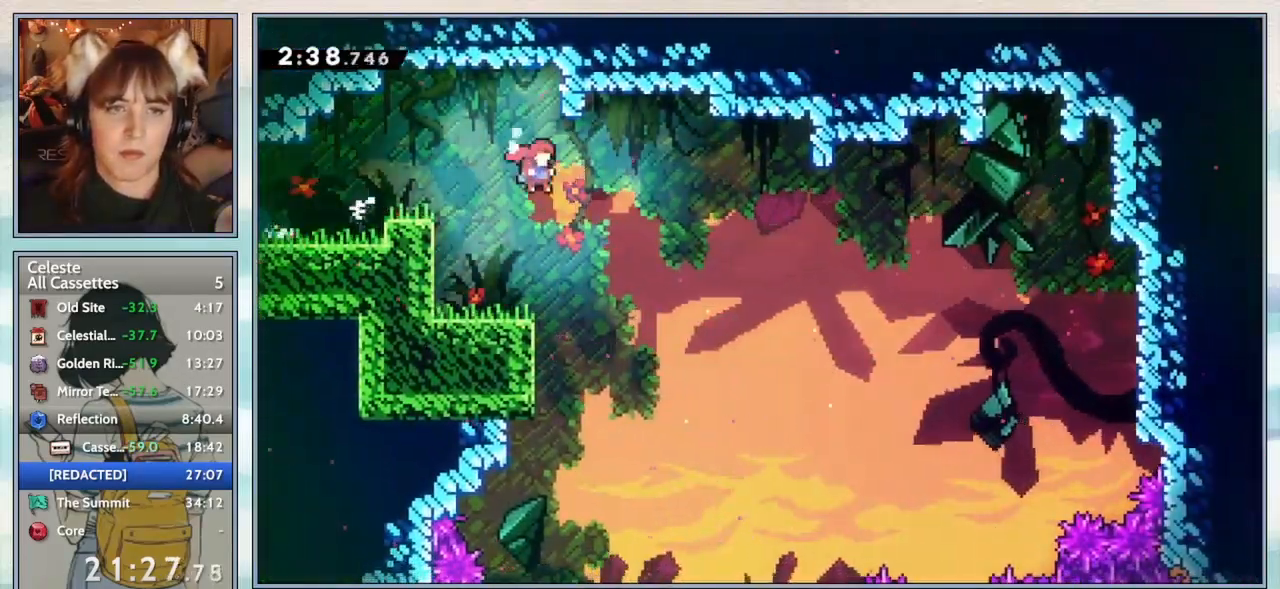
{"keys": ["confirm", "left"], "events": [[83, "right", "up"], [367, "left", "down"]]}
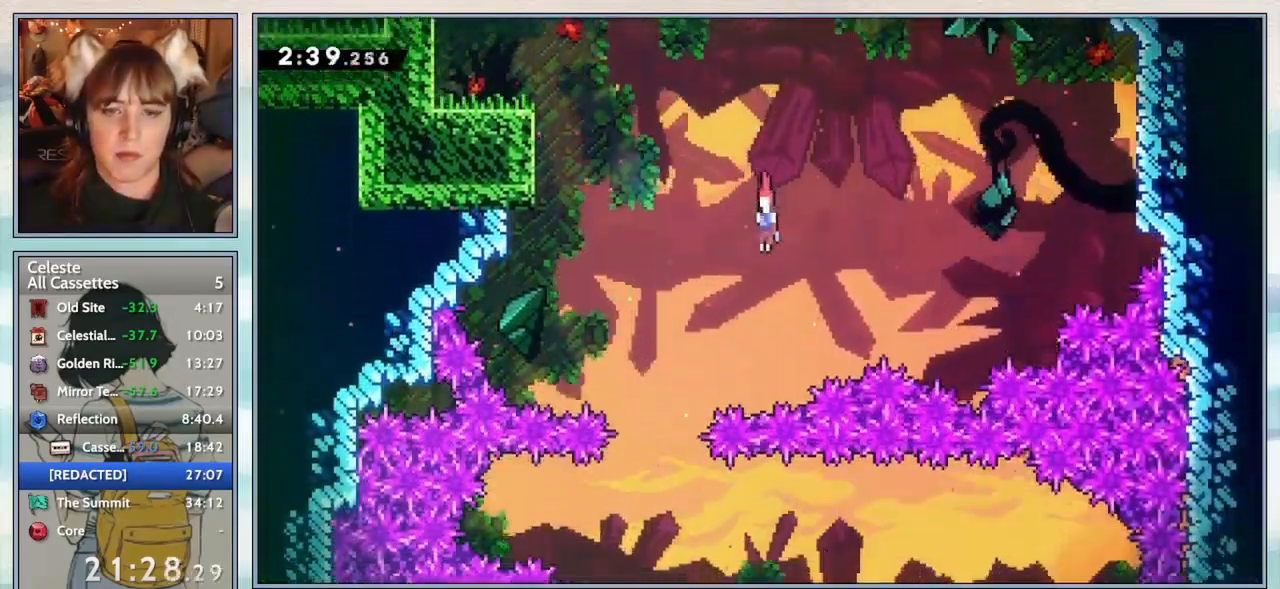
{"keys": ["confirm"], "events": [[200, "confirm", "up"], [400, "left", "up"], [500, "confirm", "down"]]}
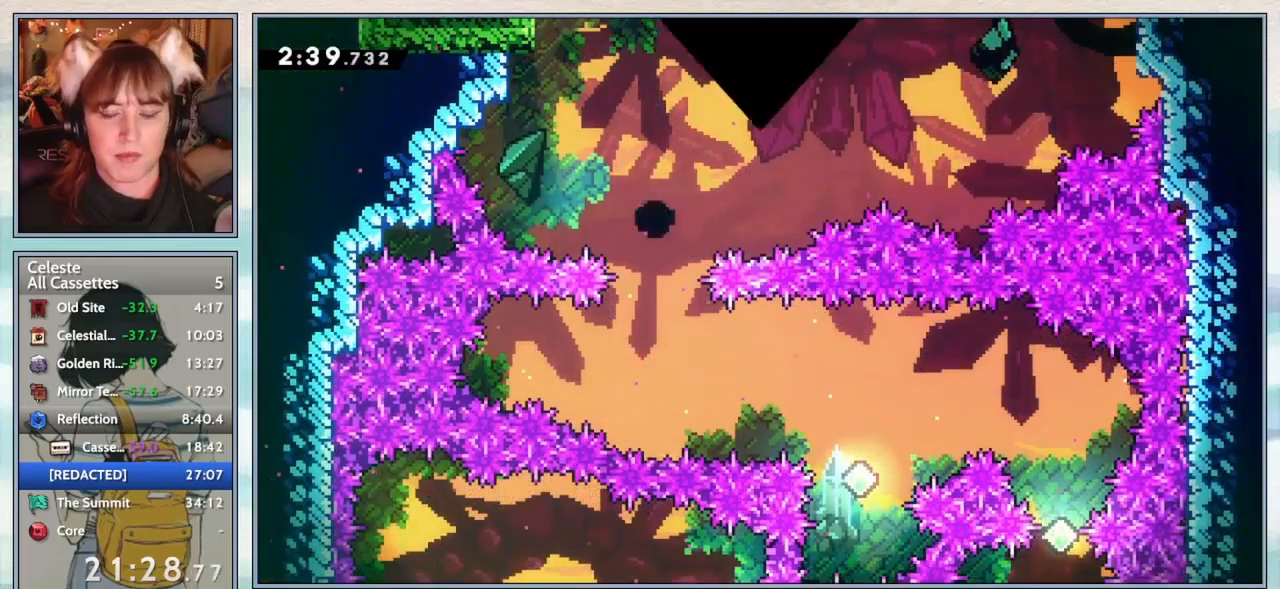
{"keys": ["right"], "events": [[100, "confirm", "up"], [100, "jump2", "down"], [250, "jump2", "up"], [317, "right", "down"]]}
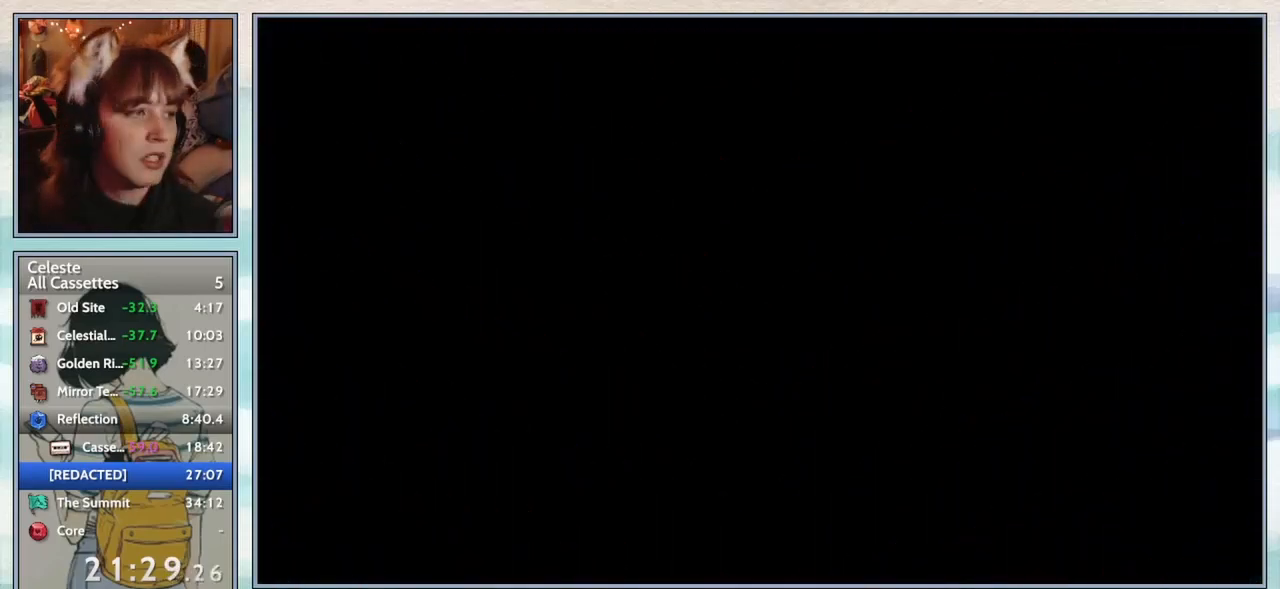
{"keys": ["right"], "events": []}
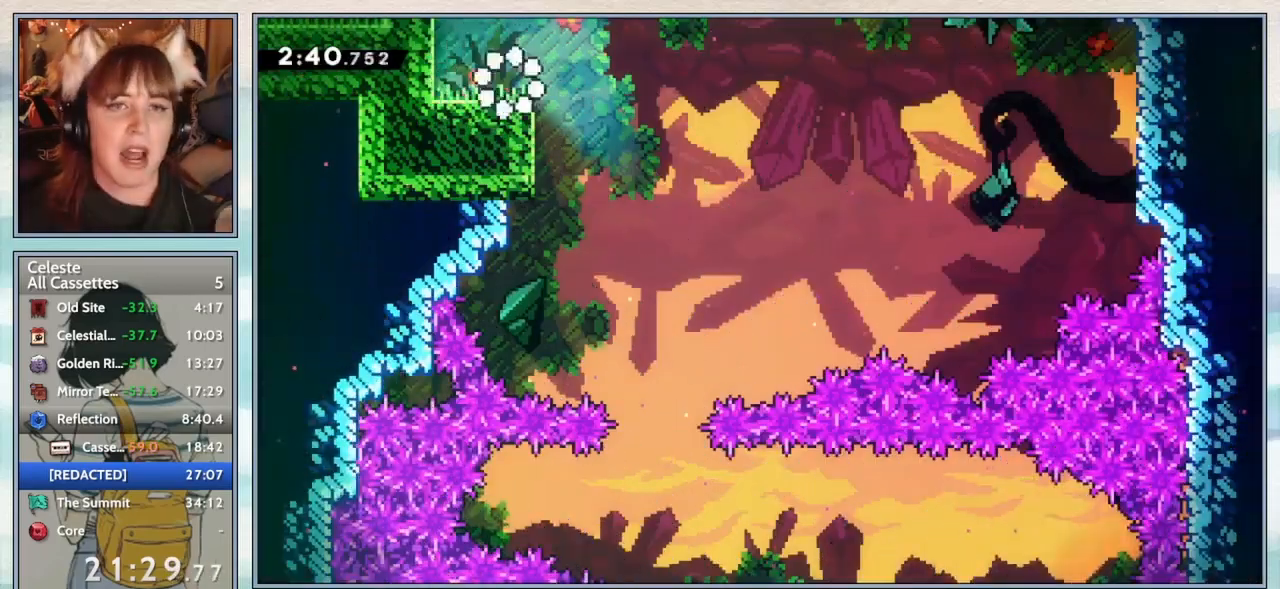
{"keys": ["confirm", "right"], "events": [[183, "jump2", "down"], [250, "jump2", "up"], [417, "confirm", "down"]]}
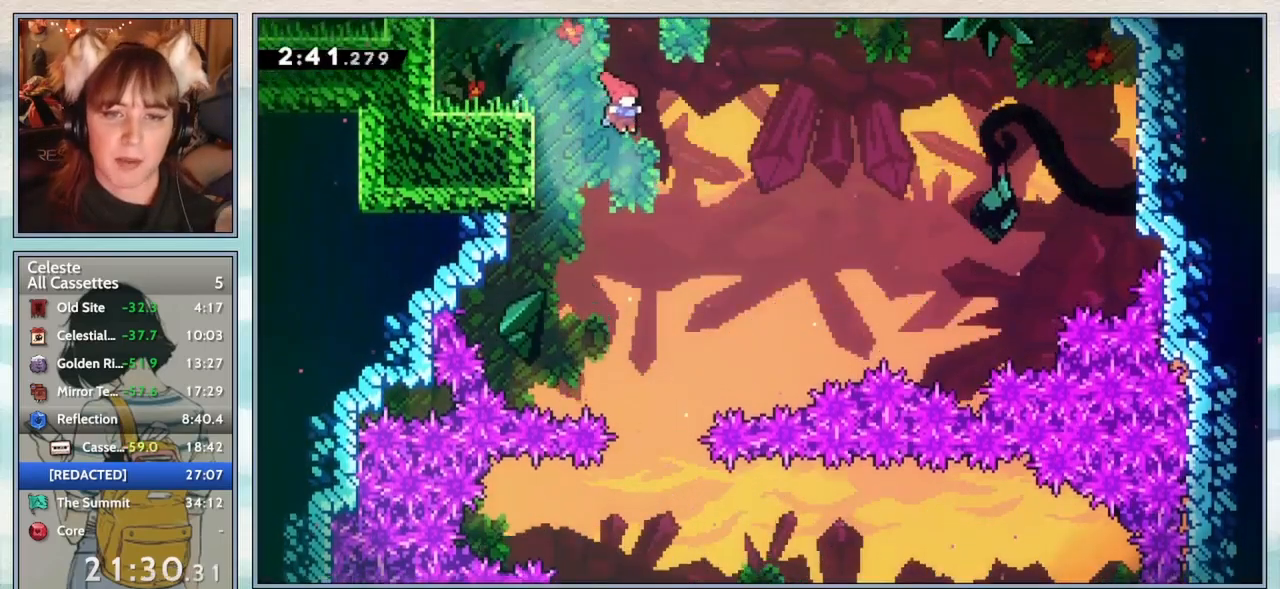
{"keys": ["confirm"], "events": [[67, "right", "up"]]}
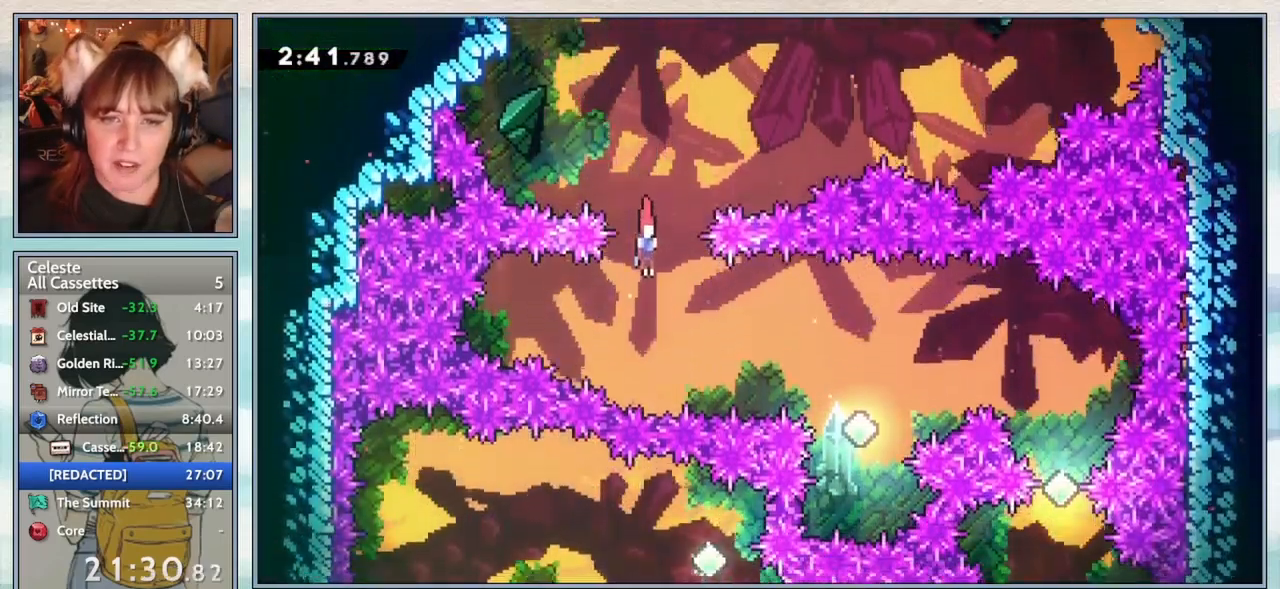
{"keys": [], "events": [[33, "confirm", "up"], [100, "right", "down"], [183, "demo", "down"], [317, "demo", "up"], [500, "right", "up"]]}
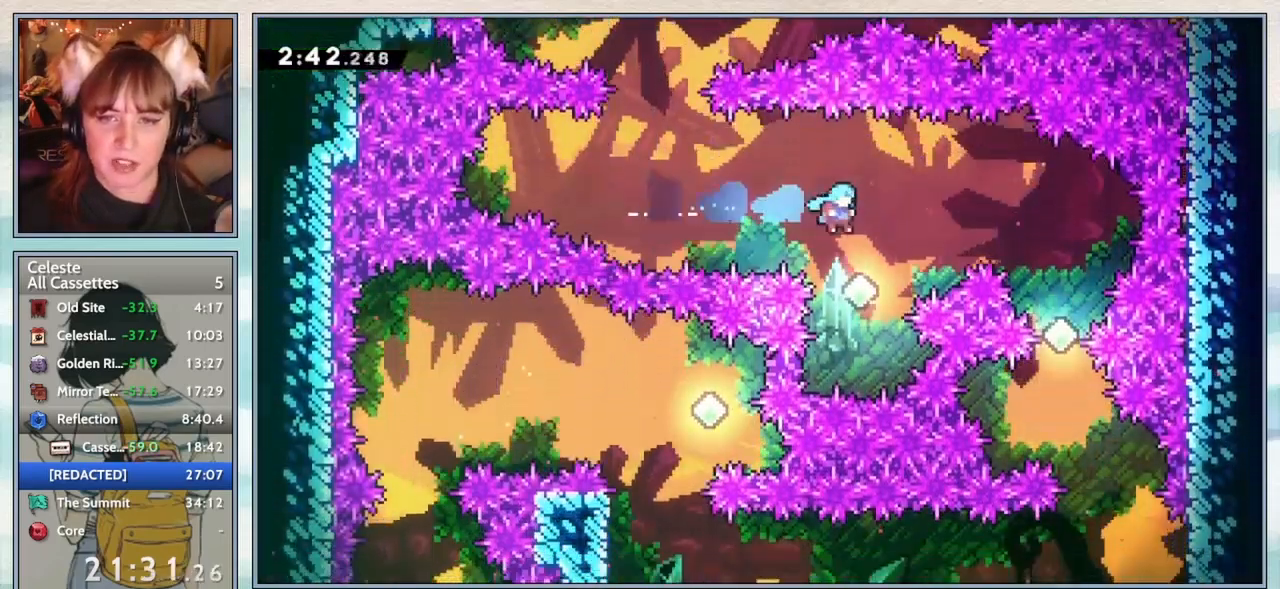
{"keys": ["demo", "left"], "events": [[350, "left", "down"], [417, "demo", "down"]]}